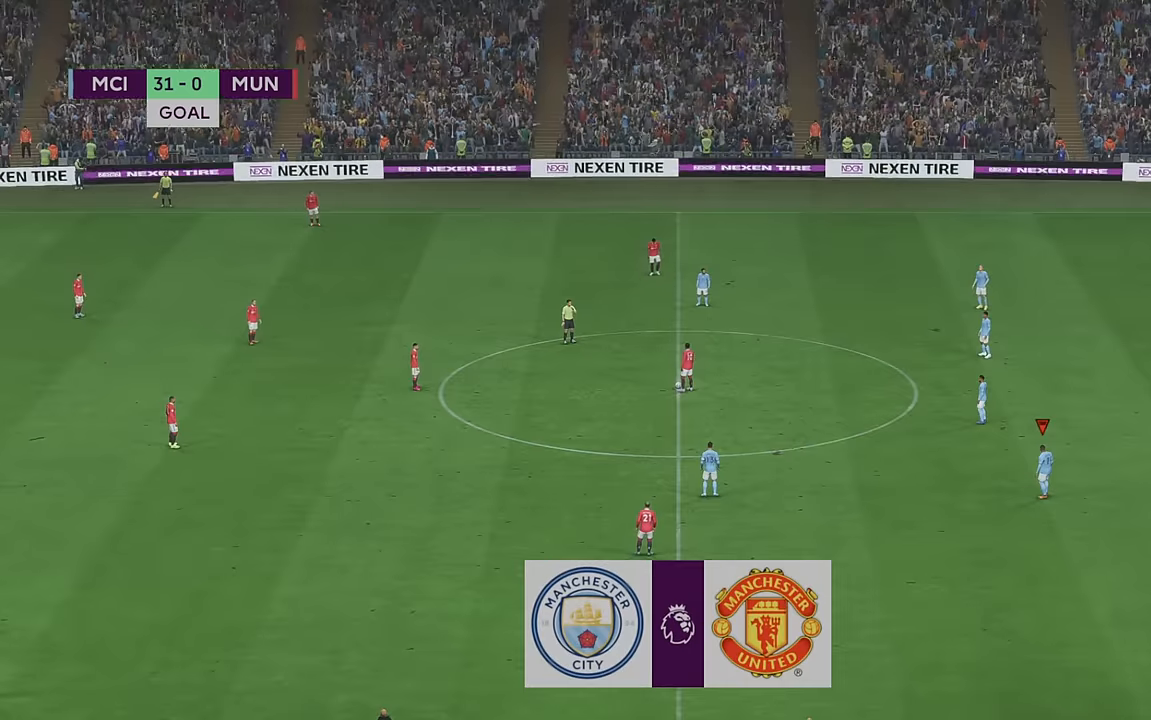
Gameplay with a controller (Xbox layout); each line is a JSON object with the inputs held at the frame after it. "events" lists button and stick changes between this image and that frame as [ms after this image, input, new state], when the widget could be followed in between. Not read: L1 L3 R3.
{"buttons": ["R2"], "left_stick": "center", "right_stick": "center", "events": [[183, "R2", "down"]]}
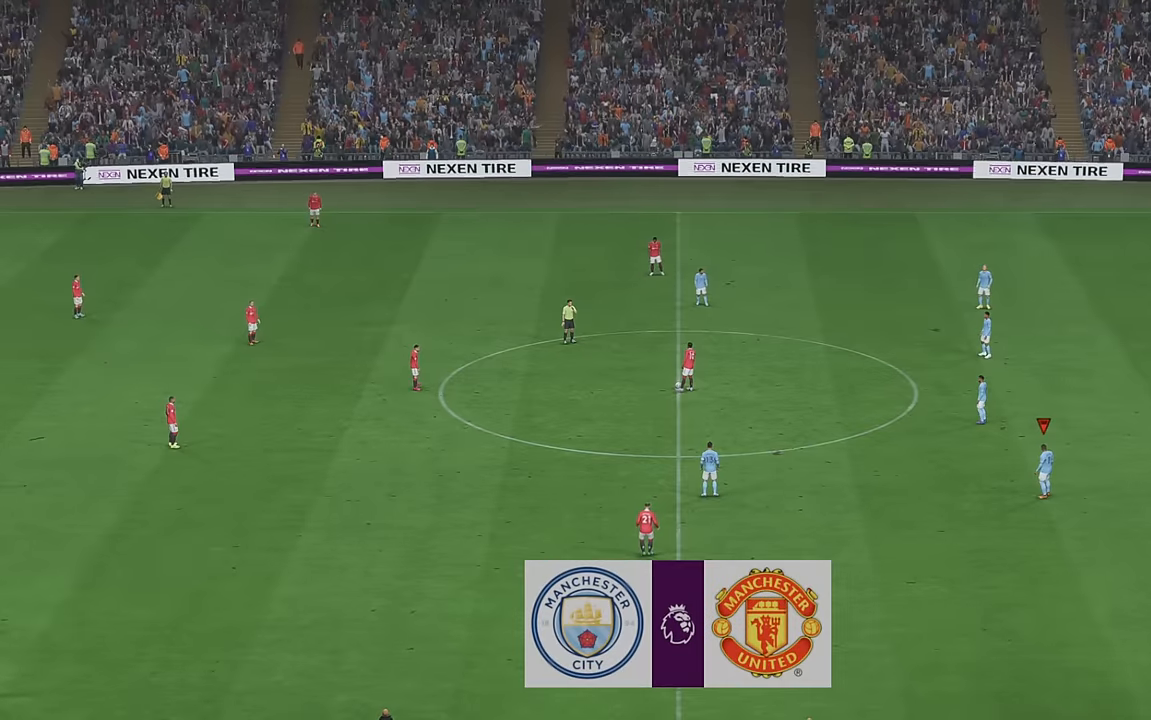
{"buttons": ["R2"], "left_stick": "center", "right_stick": "center", "events": []}
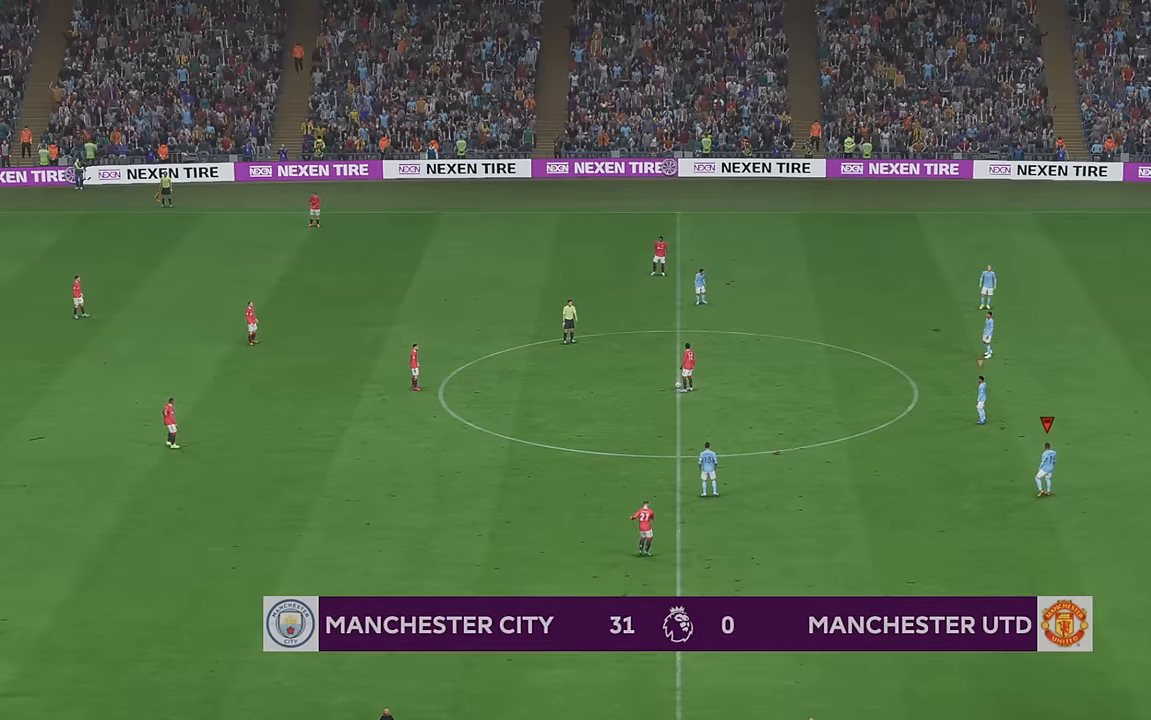
{"buttons": ["R2"], "left_stick": "center", "right_stick": "center", "events": []}
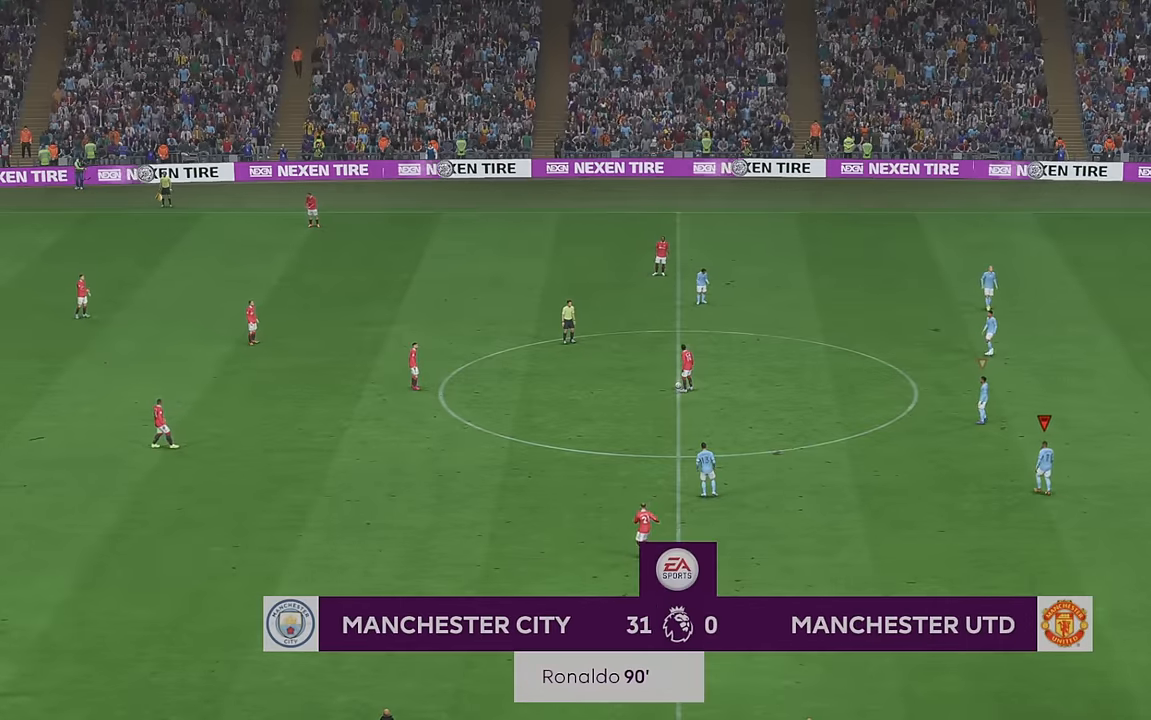
{"buttons": ["R2"], "left_stick": "up-left", "right_stick": "center", "events": [[33, "left_stick", "up-left"]]}
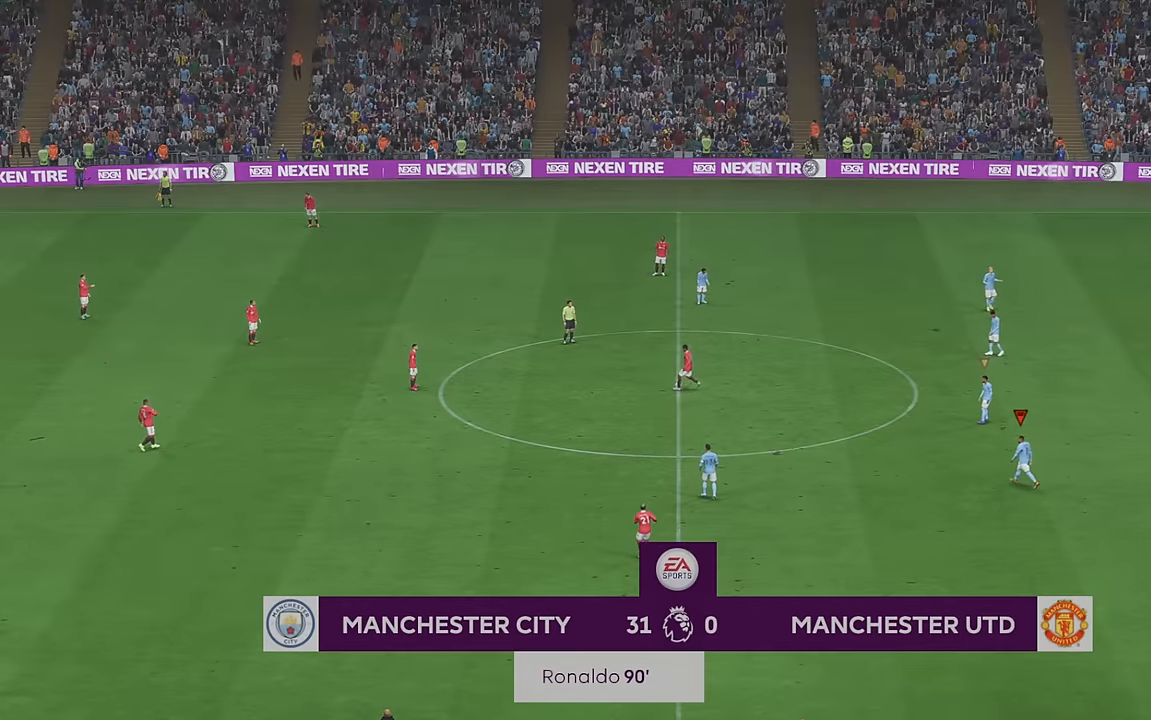
{"buttons": ["R2"], "left_stick": "up-left", "right_stick": "center", "events": []}
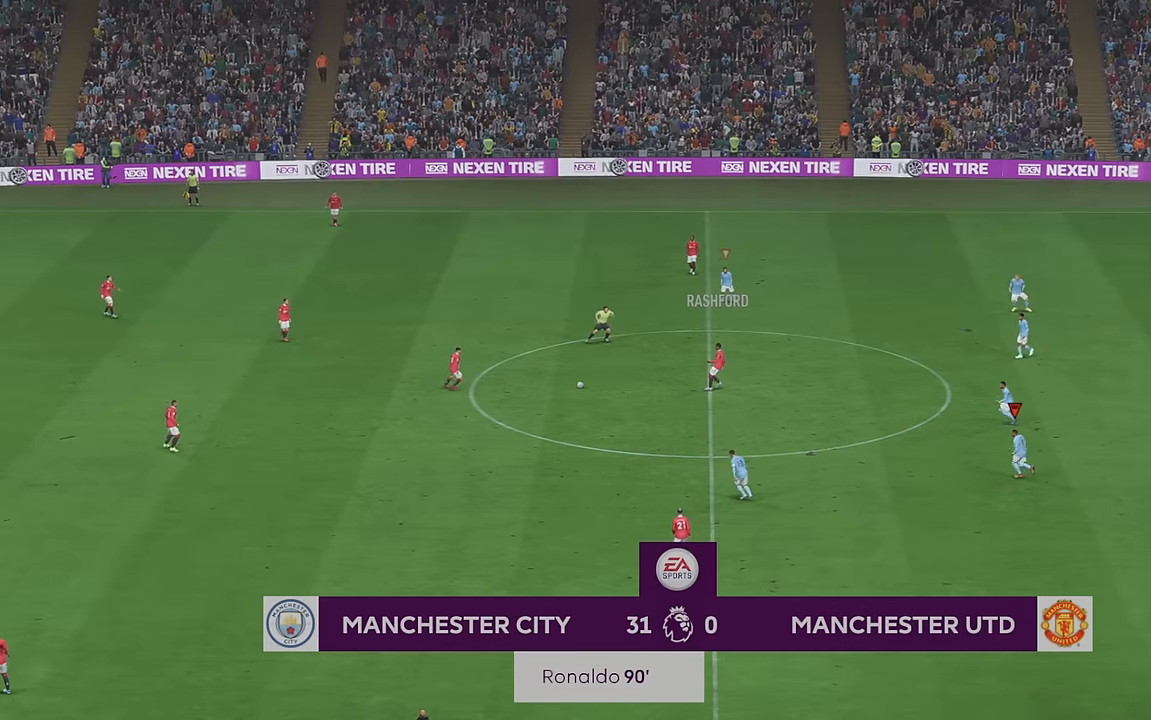
{"buttons": ["R2"], "left_stick": "up-left", "right_stick": "center", "events": []}
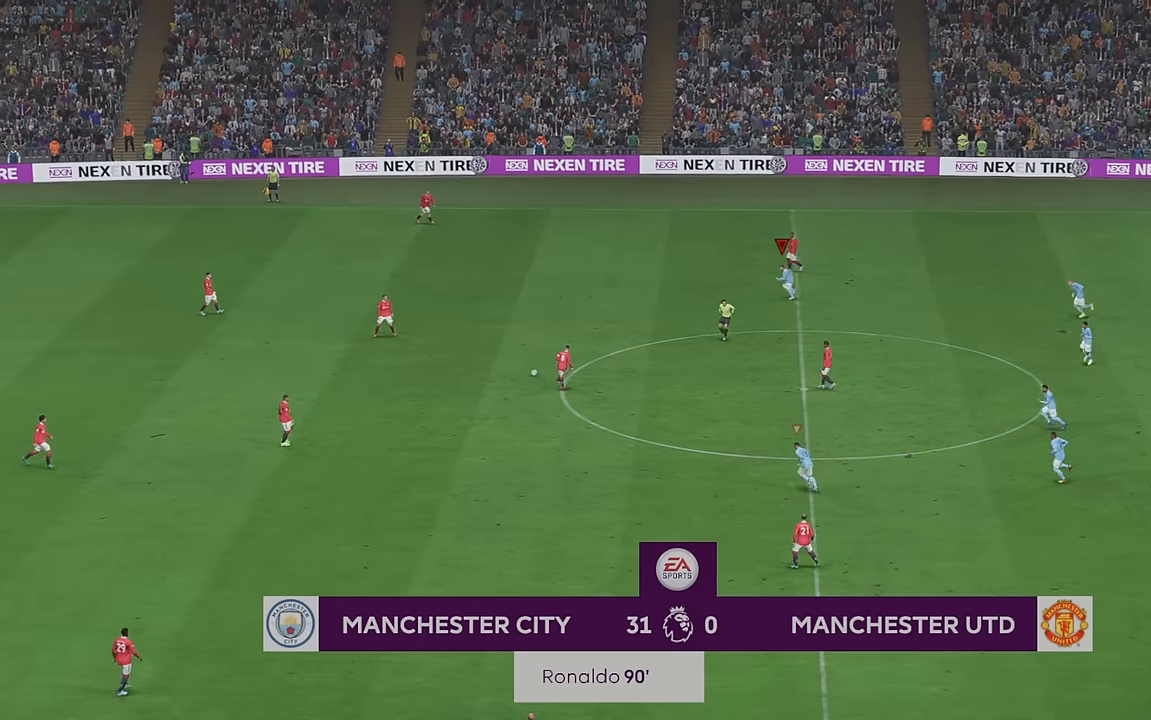
{"buttons": ["R2"], "left_stick": "down-left", "right_stick": "center", "events": [[50, "left_stick", "left"], [250, "left_stick", "down-left"], [417, "B", "down"], [433, "B", "up"]]}
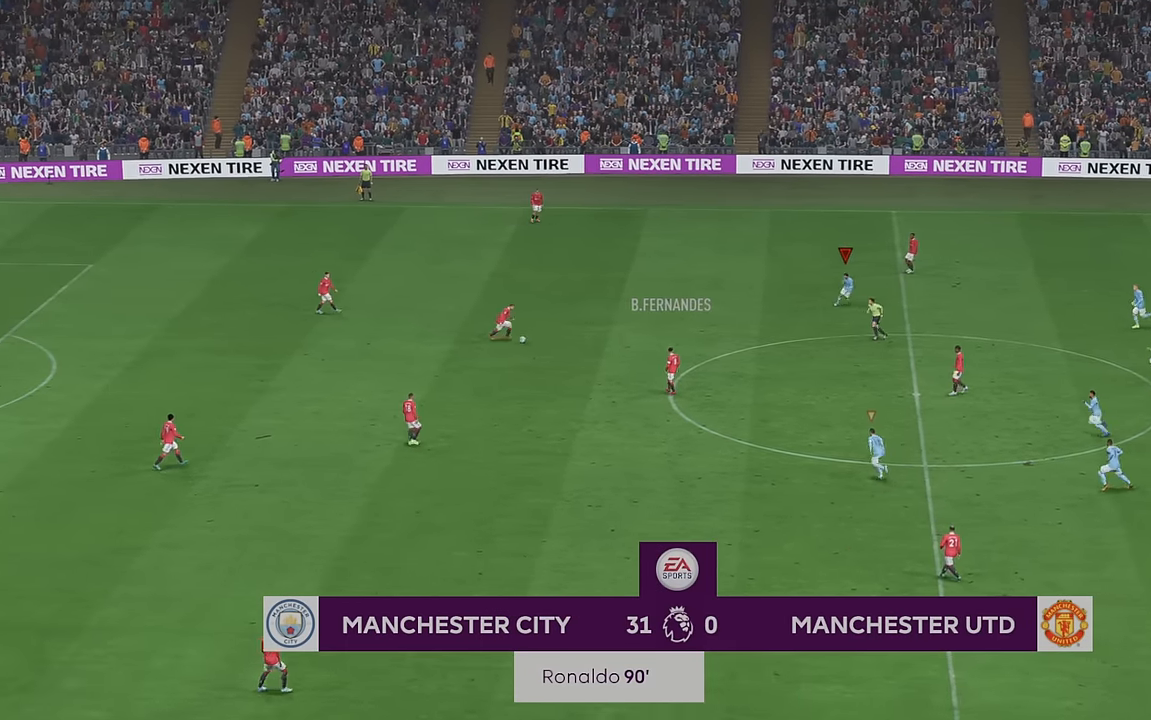
{"buttons": ["R2"], "left_stick": "down-left", "right_stick": "center", "events": []}
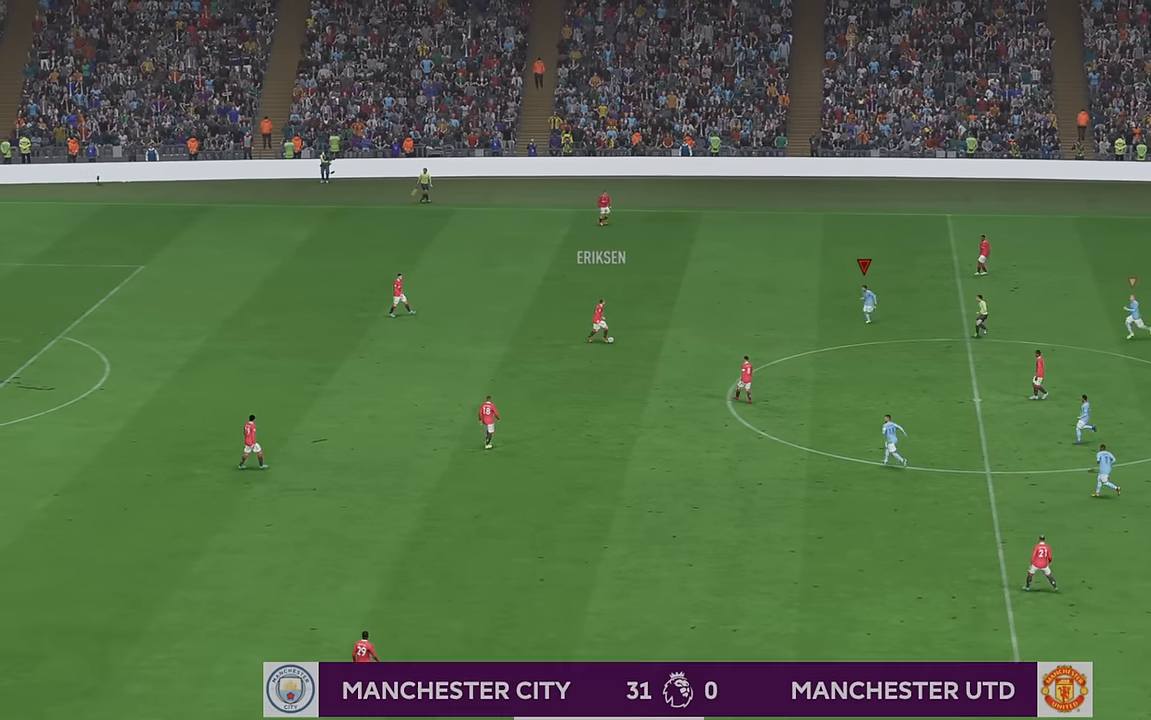
{"buttons": ["R2"], "left_stick": "center", "right_stick": "center", "events": [[217, "left_stick", "center"]]}
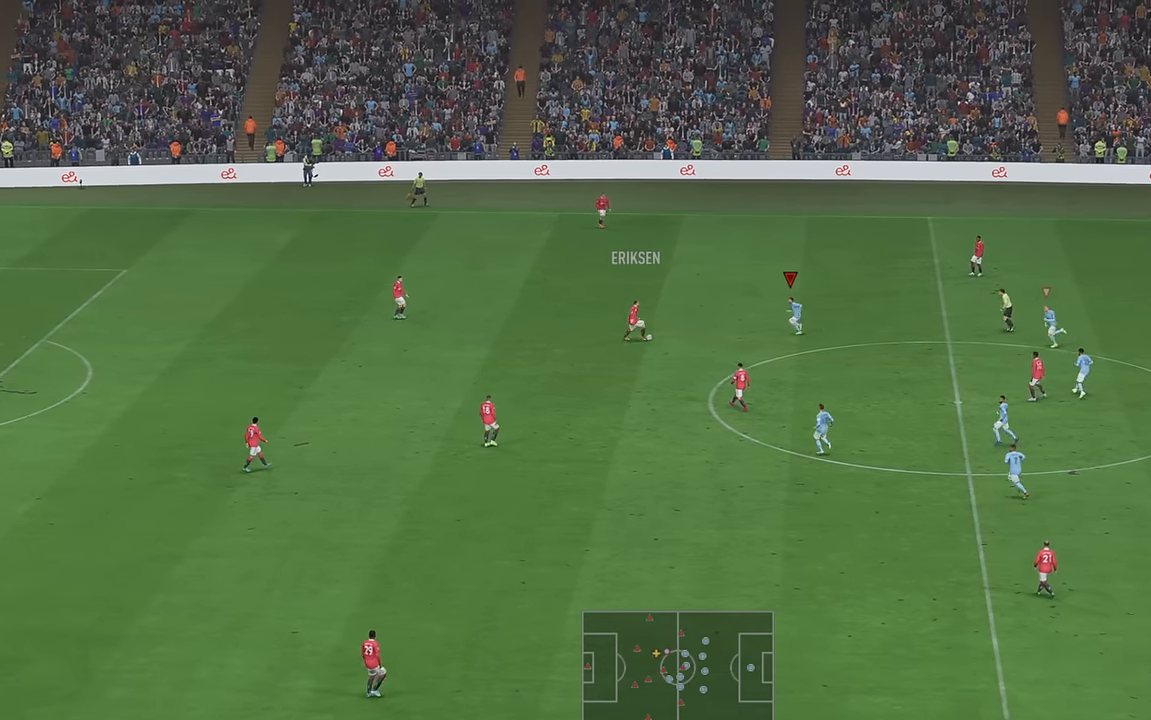
{"buttons": ["R2"], "left_stick": "up-left", "right_stick": "center", "events": [[333, "left_stick", "left"], [450, "left_stick", "up-left"]]}
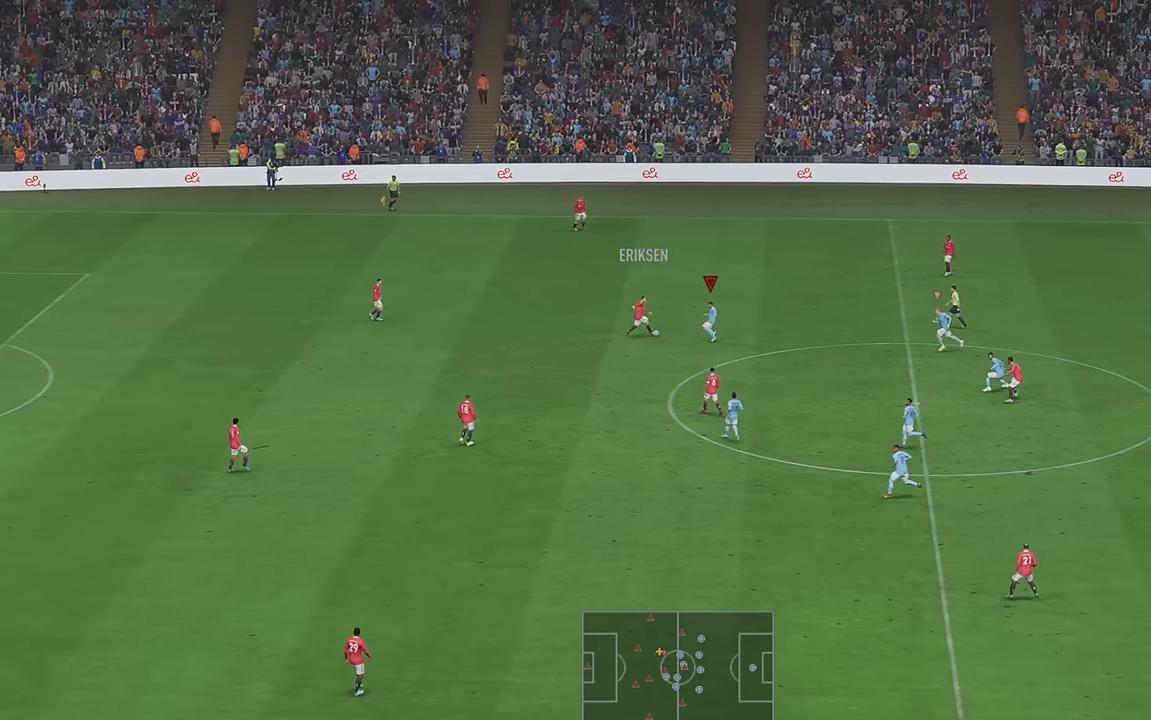
{"buttons": ["R2"], "left_stick": "left", "right_stick": "center", "events": [[67, "left_stick", "up"], [483, "left_stick", "left"]]}
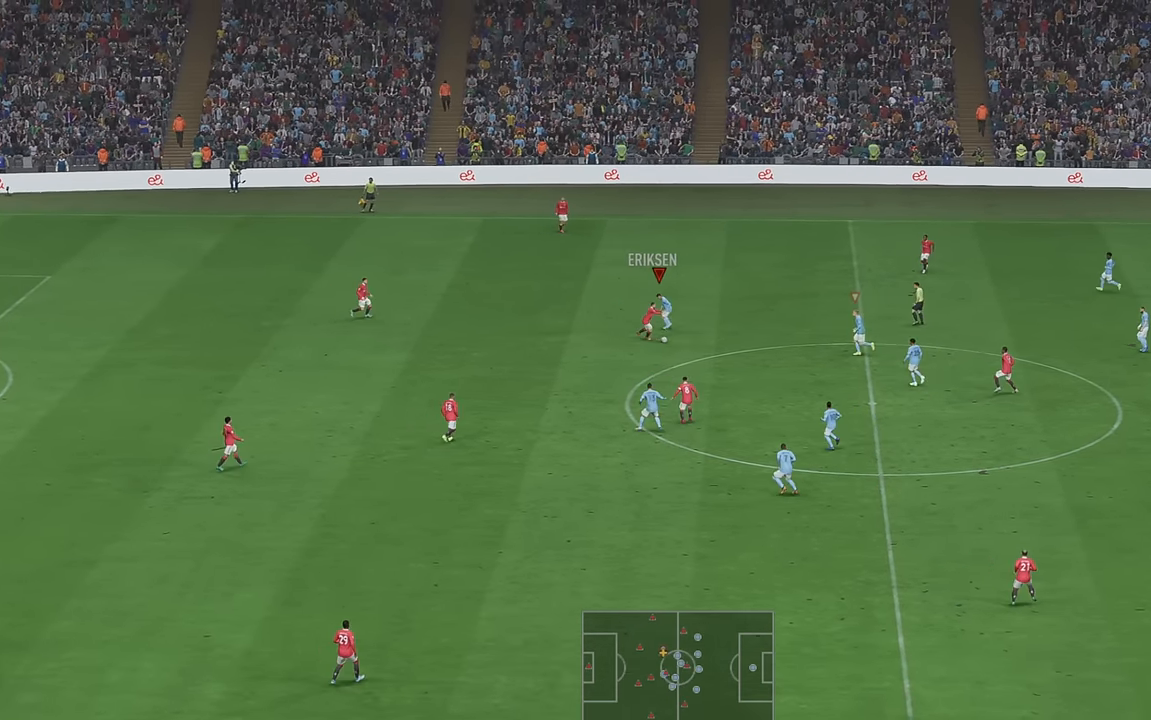
{"buttons": ["R2"], "left_stick": "down", "right_stick": "center", "events": [[83, "left_stick", "down-left"], [183, "left_stick", "down"]]}
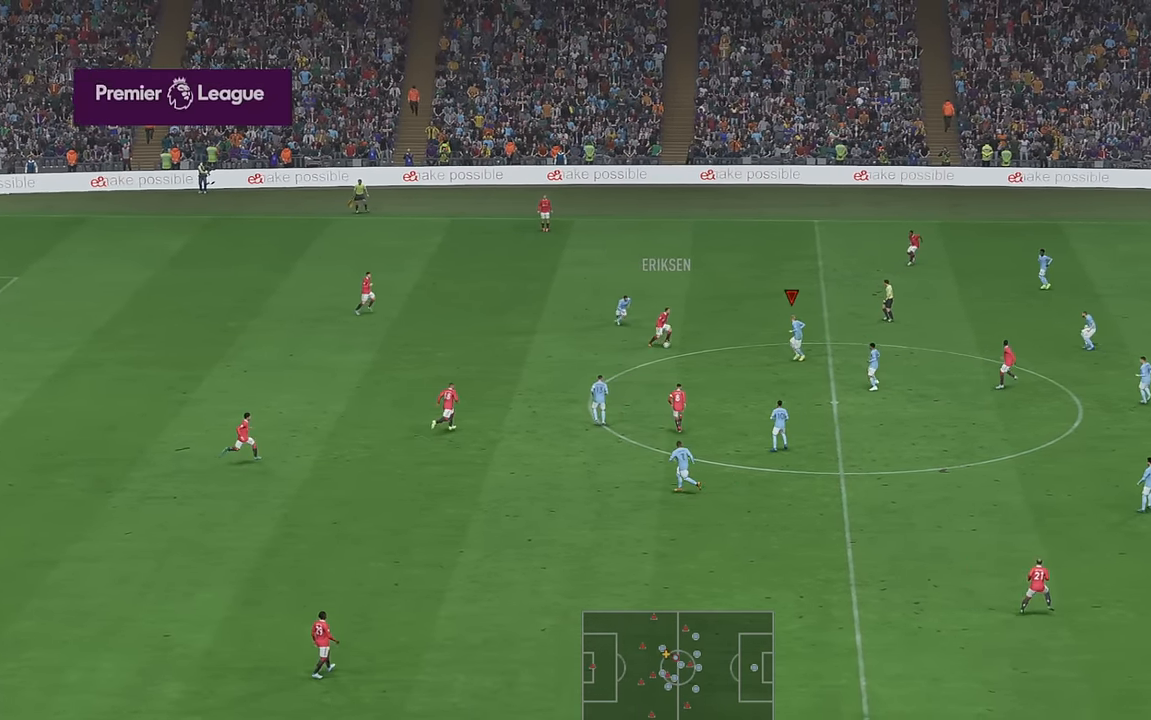
{"buttons": ["R2"], "left_stick": "up-left", "right_stick": "center", "events": [[17, "left_stick", "up"], [150, "left_stick", "up-left"]]}
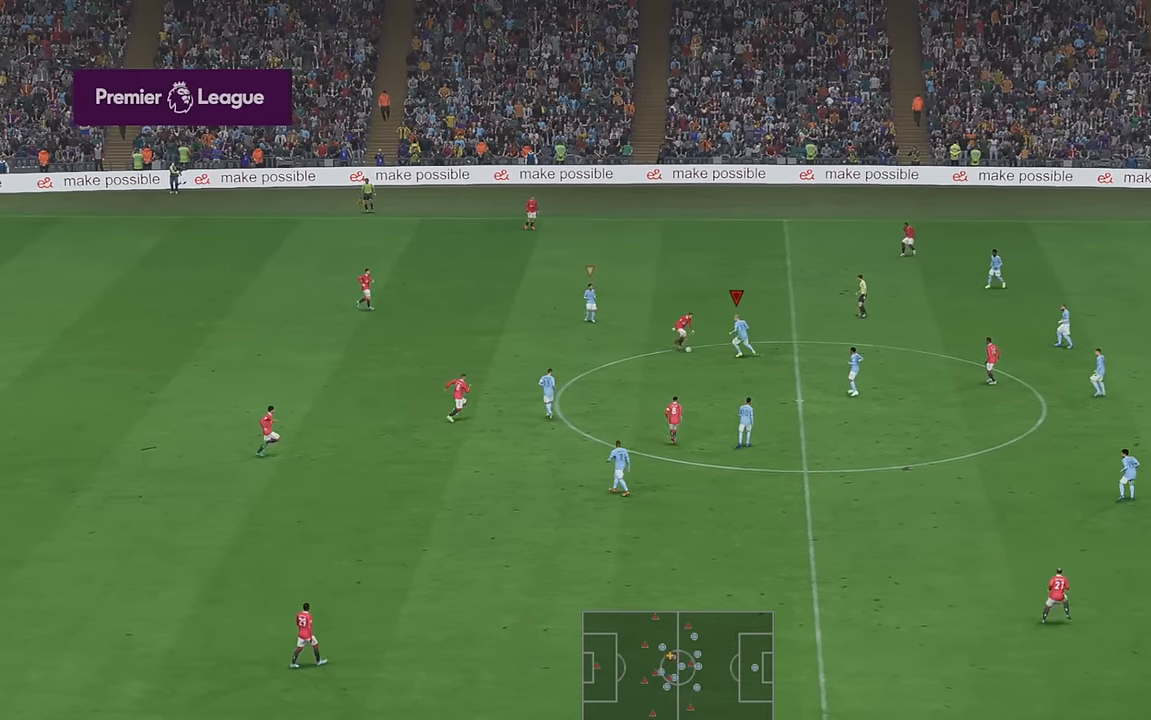
{"buttons": ["R2"], "left_stick": "left", "right_stick": "center", "events": [[250, "left_stick", "left"]]}
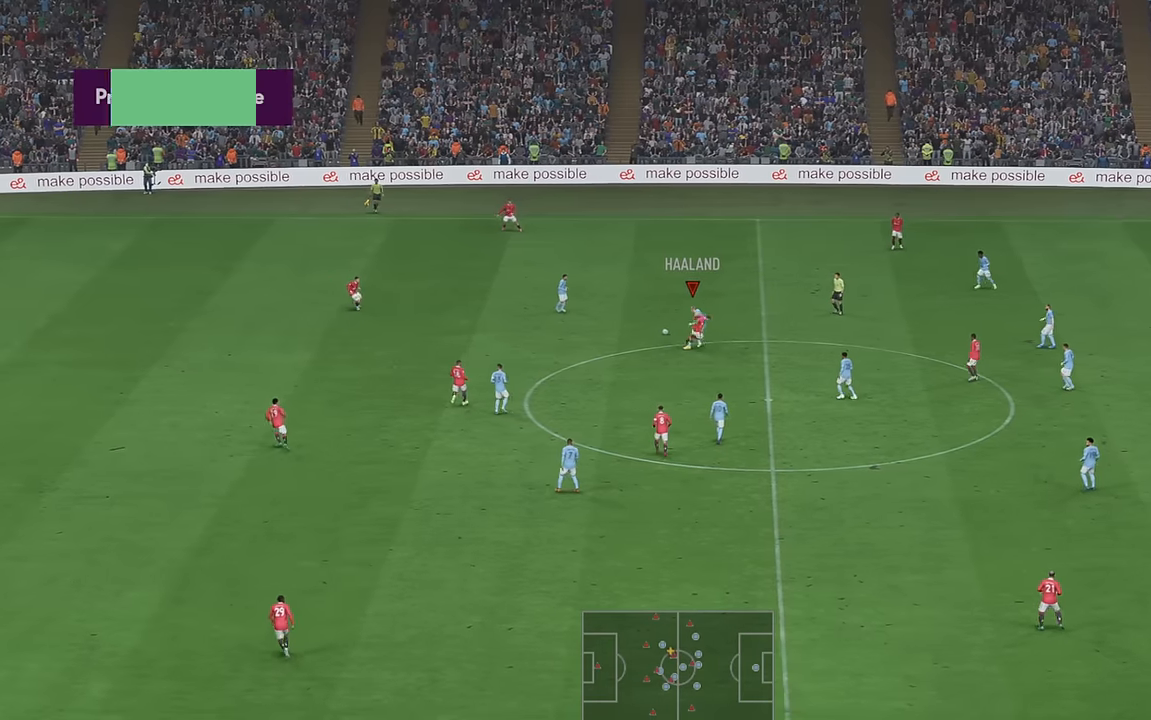
{"buttons": ["R2"], "left_stick": "down-left", "right_stick": "center", "events": [[383, "left_stick", "down-left"]]}
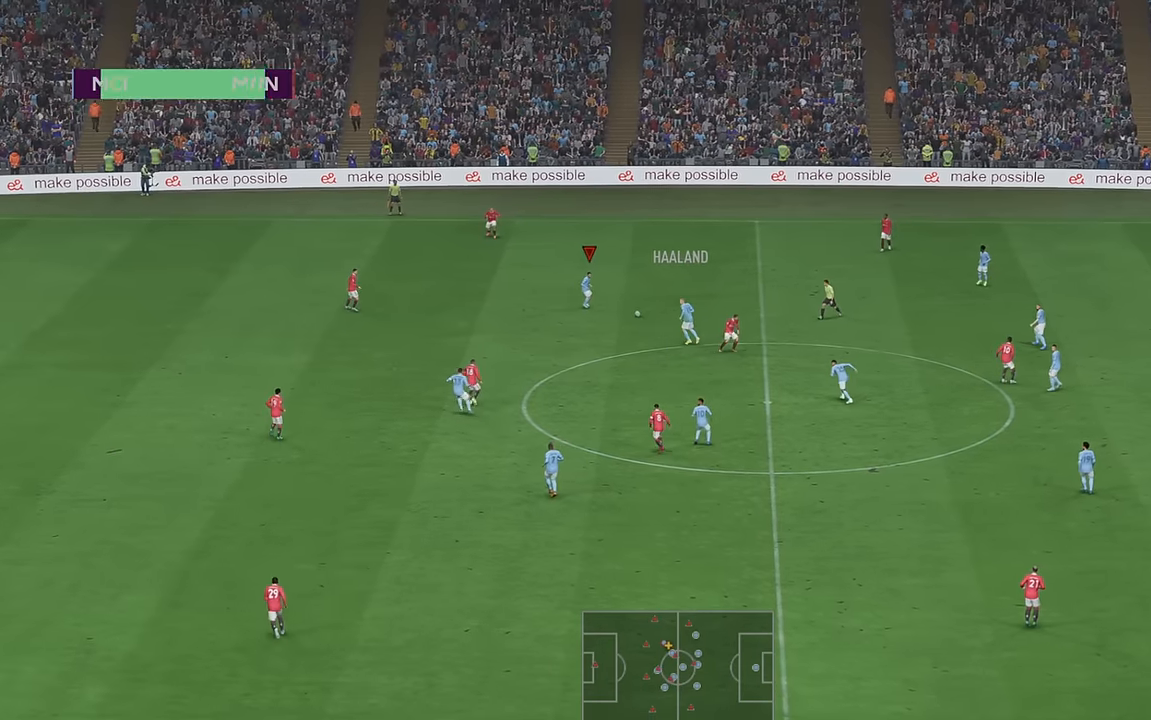
{"buttons": ["R2"], "left_stick": "left", "right_stick": "center", "events": [[283, "left_stick", "left"]]}
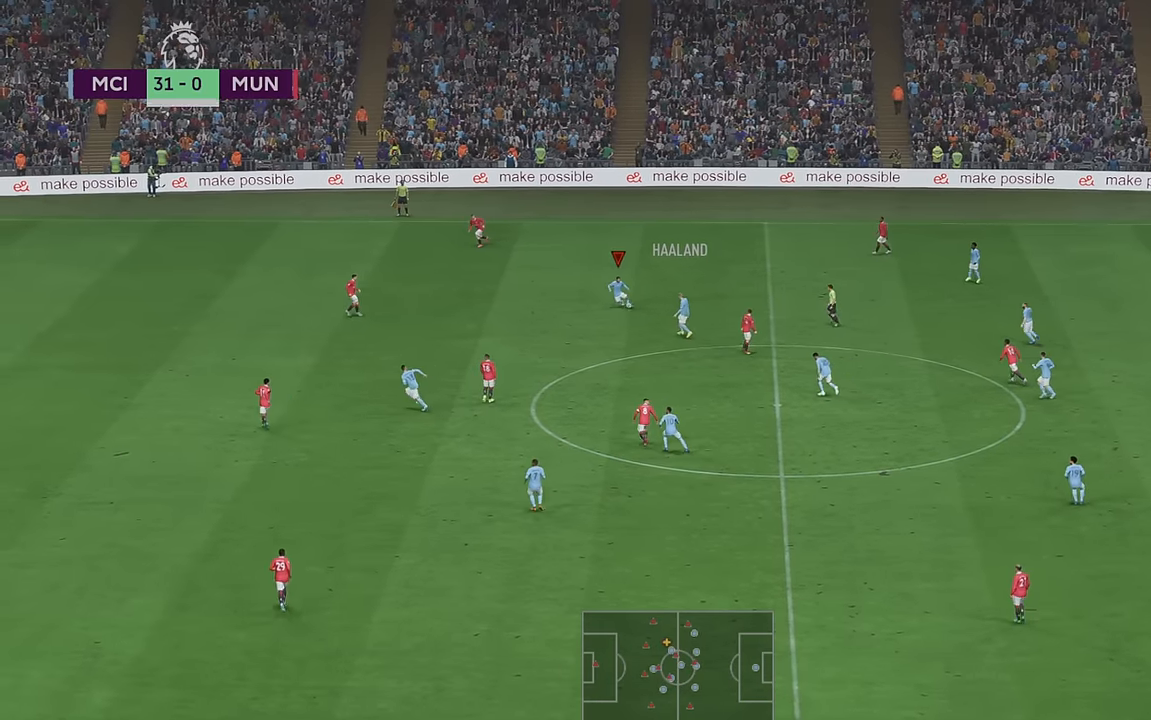
{"buttons": ["R2"], "left_stick": "down-left", "right_stick": "center", "events": [[383, "left_stick", "down-left"]]}
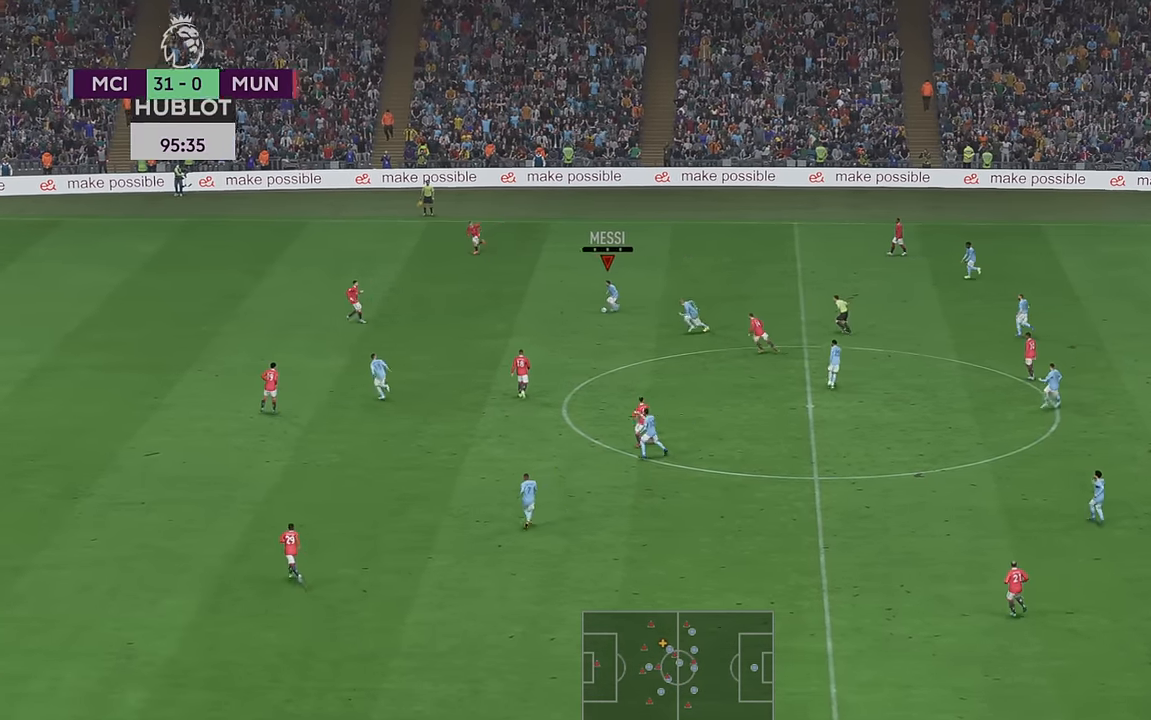
{"buttons": ["R2"], "left_stick": "down-left", "right_stick": "center", "events": []}
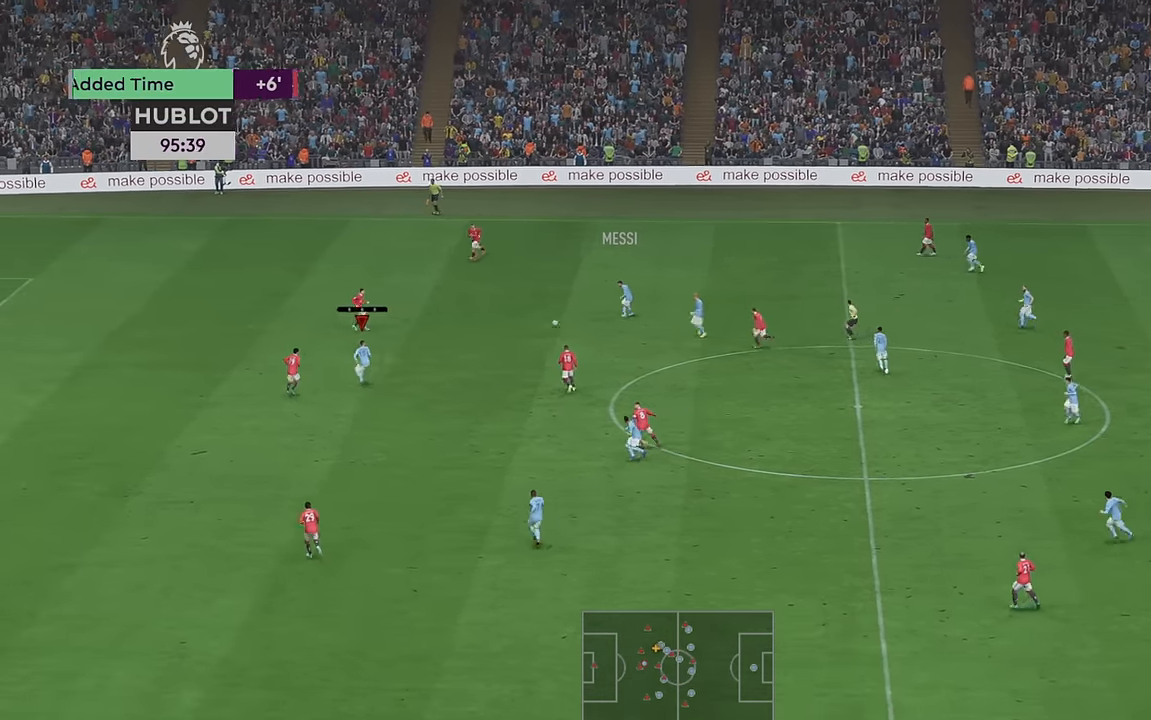
{"buttons": ["R2"], "left_stick": "down-left", "right_stick": "center", "events": []}
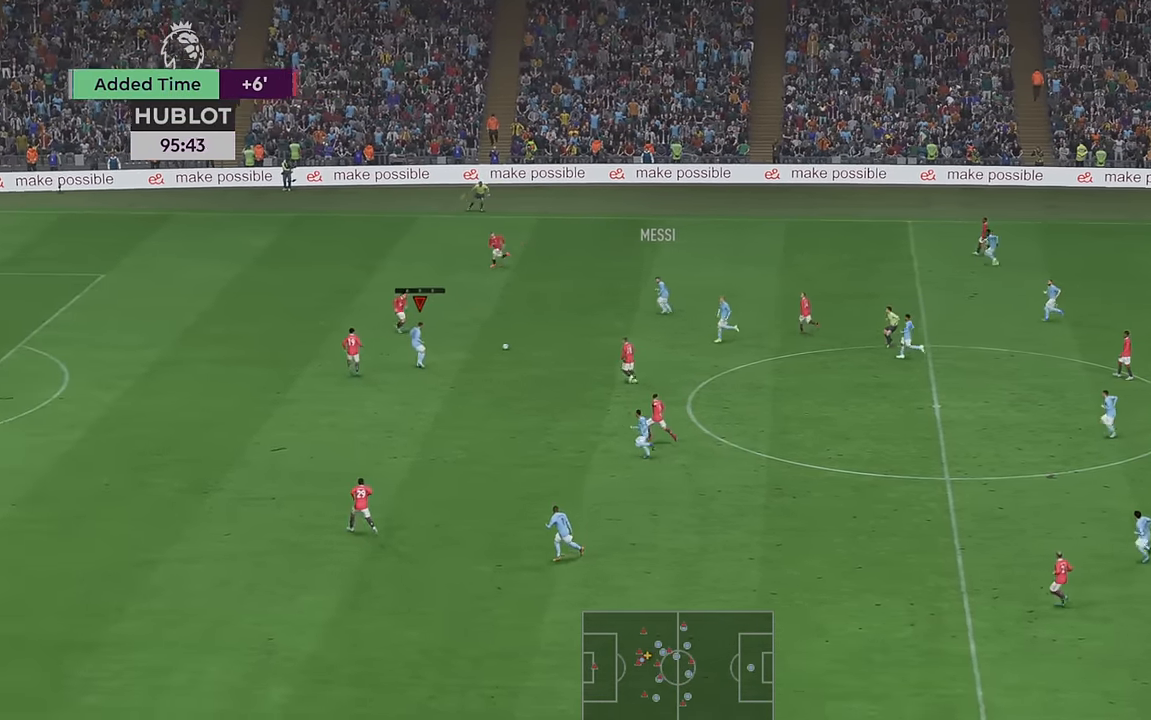
{"buttons": ["R2"], "left_stick": "down-left", "right_stick": "center", "events": [[50, "left_stick", "down"], [383, "left_stick", "down-left"]]}
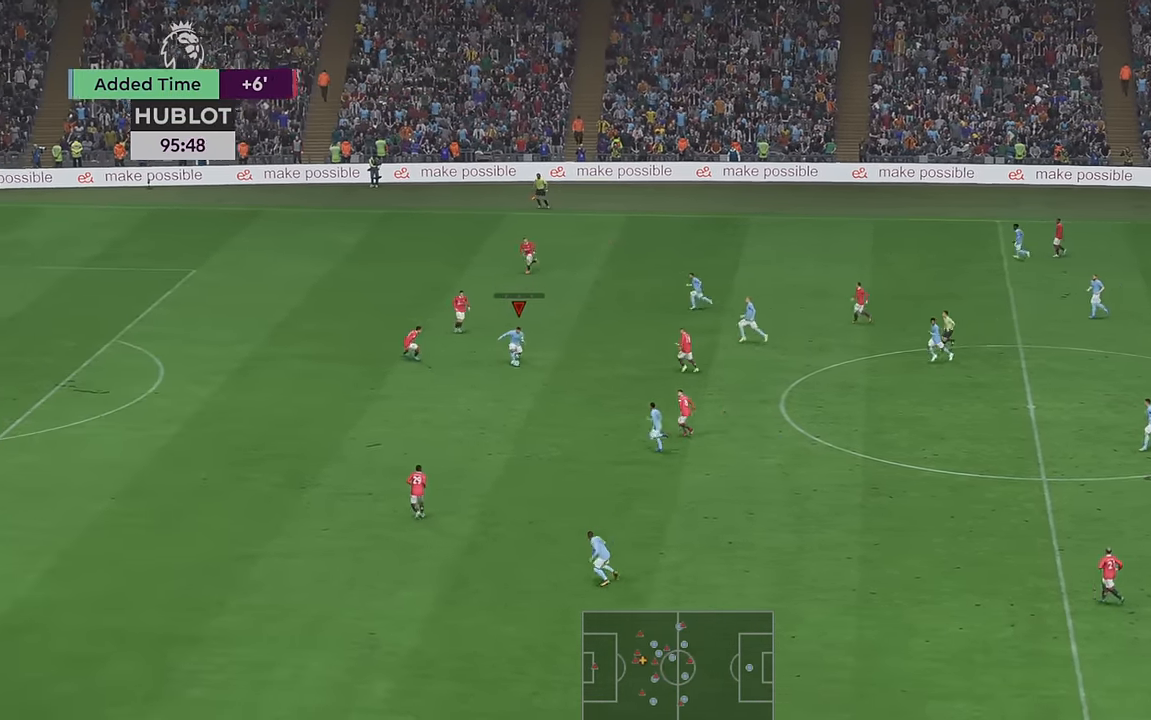
{"buttons": ["R2"], "left_stick": "down-left", "right_stick": "center", "events": []}
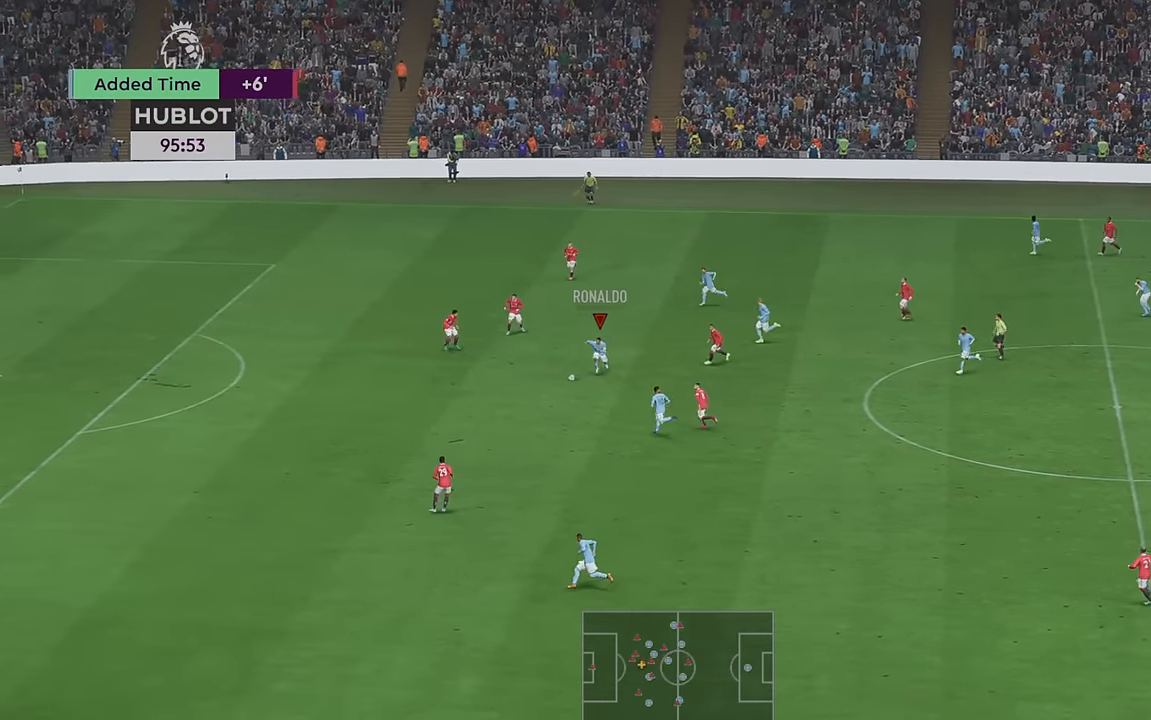
{"buttons": ["R2"], "left_stick": "left", "right_stick": "center", "events": [[100, "left_stick", "center"], [383, "left_stick", "down-left"], [467, "left_stick", "left"]]}
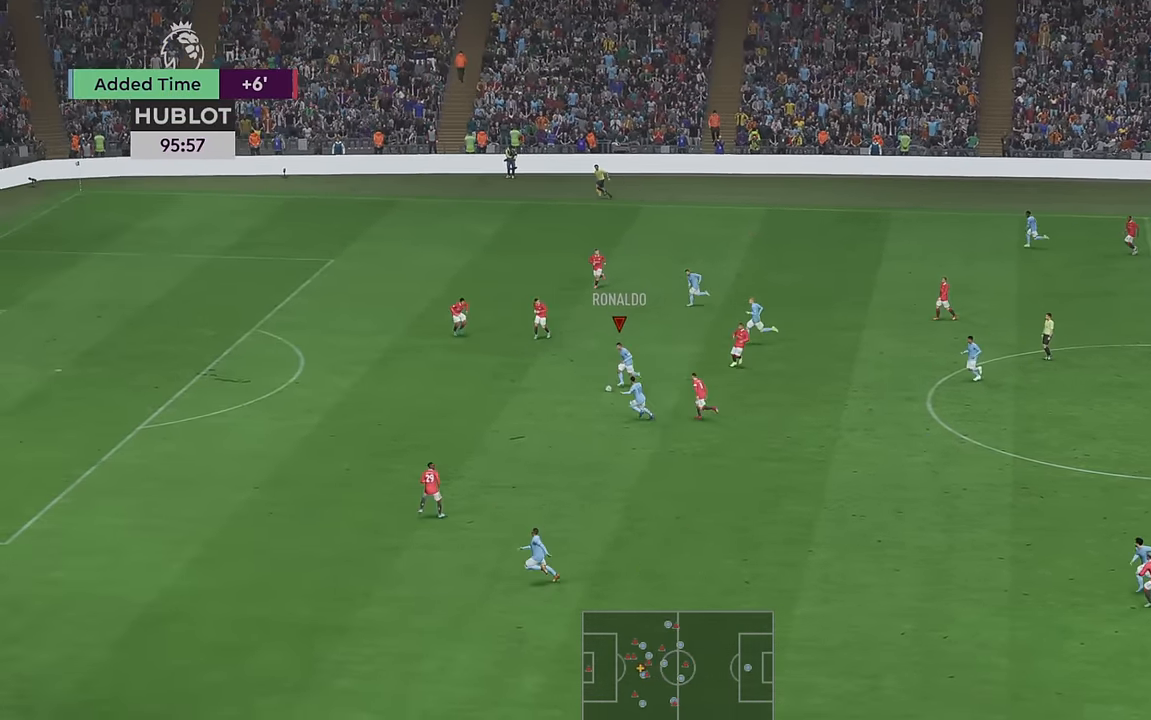
{"buttons": ["R2"], "left_stick": "left", "right_stick": "center", "events": [[83, "Y", "down"], [183, "Y", "up"]]}
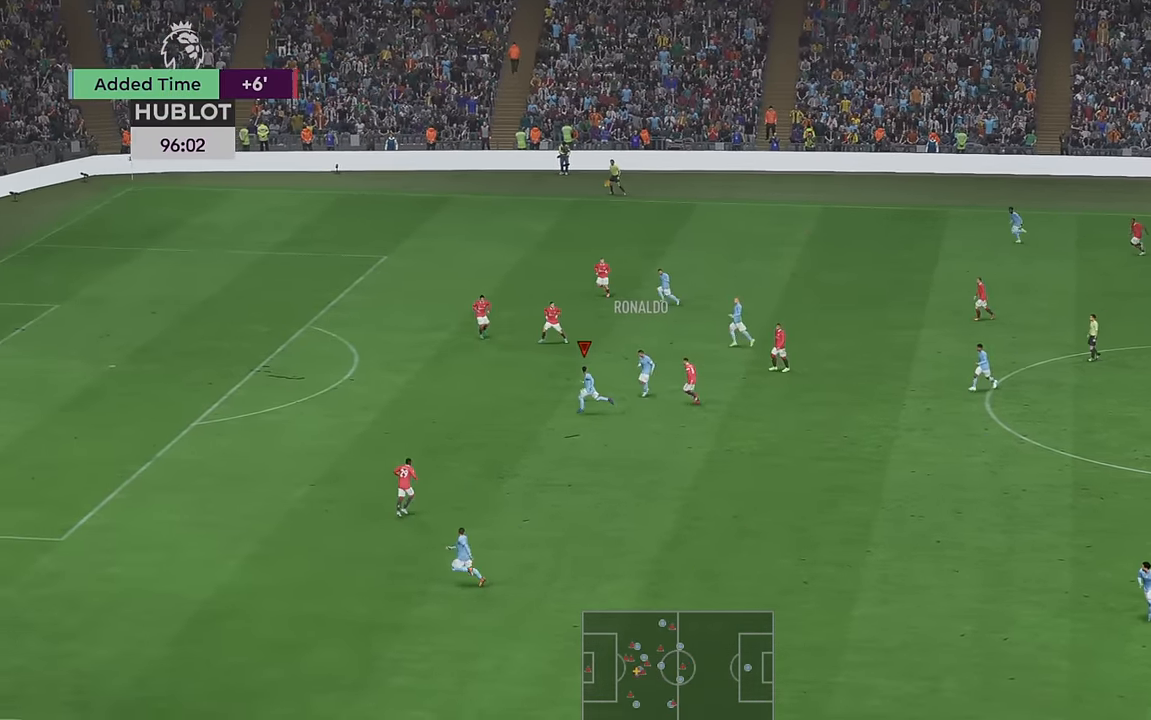
{"buttons": ["R2"], "left_stick": "left", "right_stick": "center", "events": []}
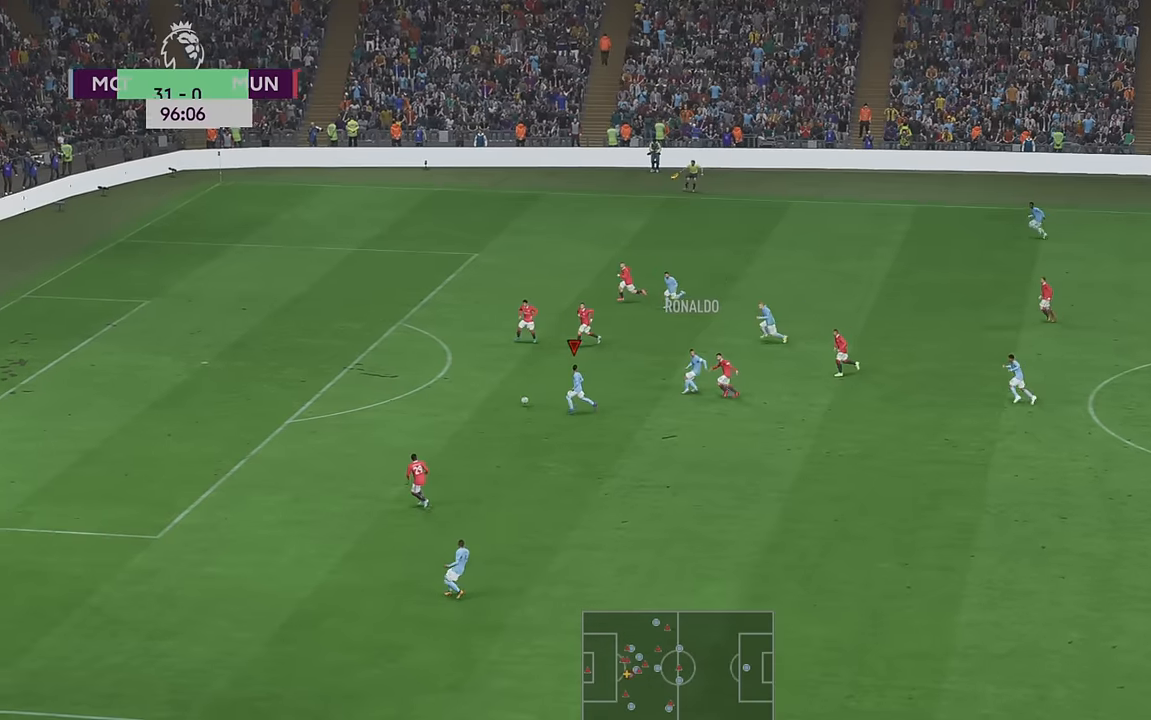
{"buttons": ["R2"], "left_stick": "center", "right_stick": "center", "events": [[16, "left_stick", "up-left"], [350, "left_stick", "center"]]}
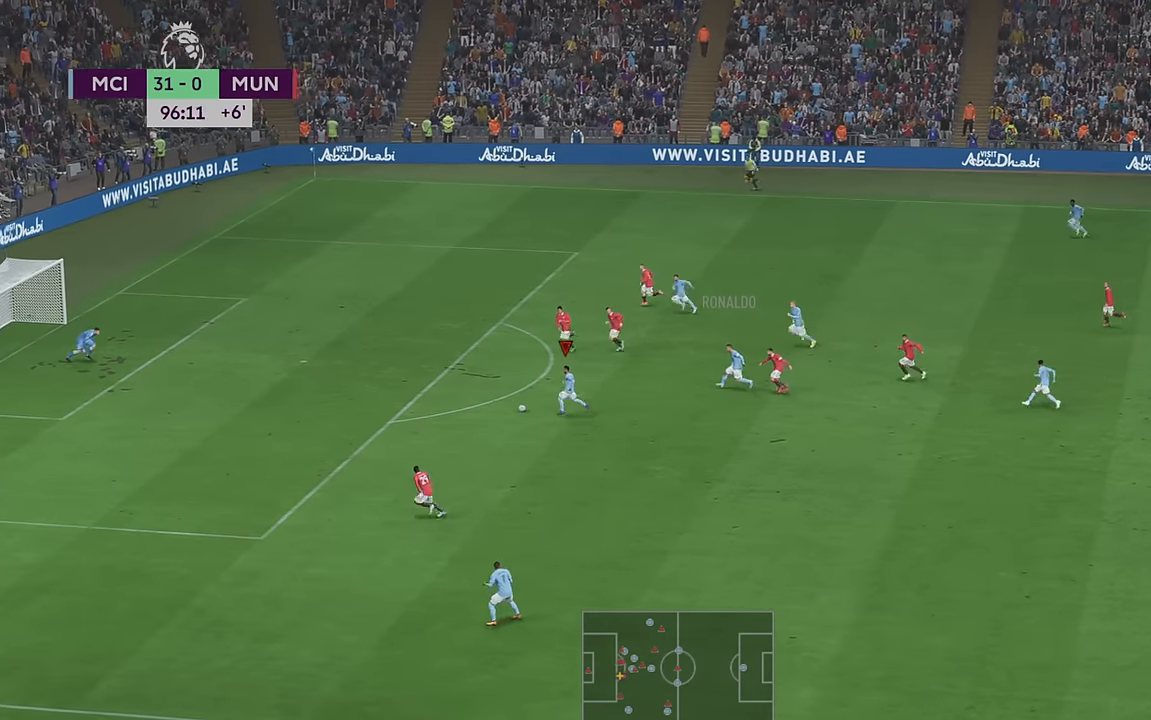
{"buttons": ["R2"], "left_stick": "up-left", "right_stick": "center", "events": [[383, "B", "down"], [450, "B", "up"], [450, "left_stick", "up-left"]]}
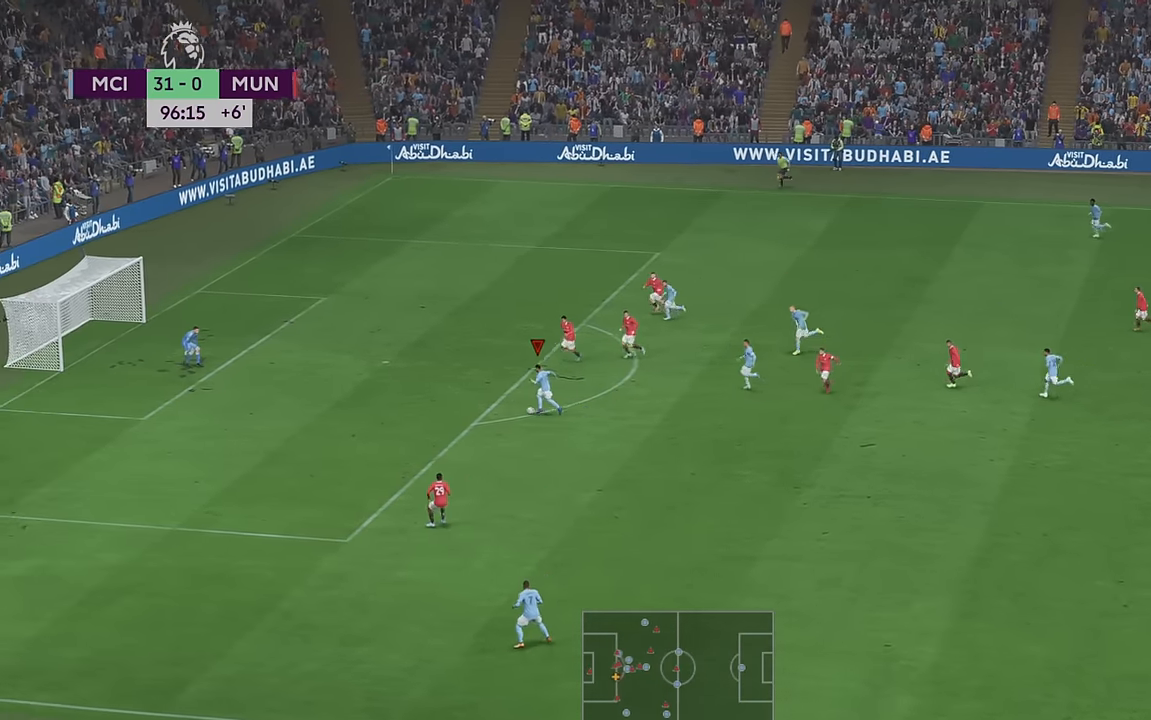
{"buttons": [], "left_stick": "up", "right_stick": "center", "events": [[83, "left_stick", "center"], [183, "left_stick", "up"], [300, "R2", "up"]]}
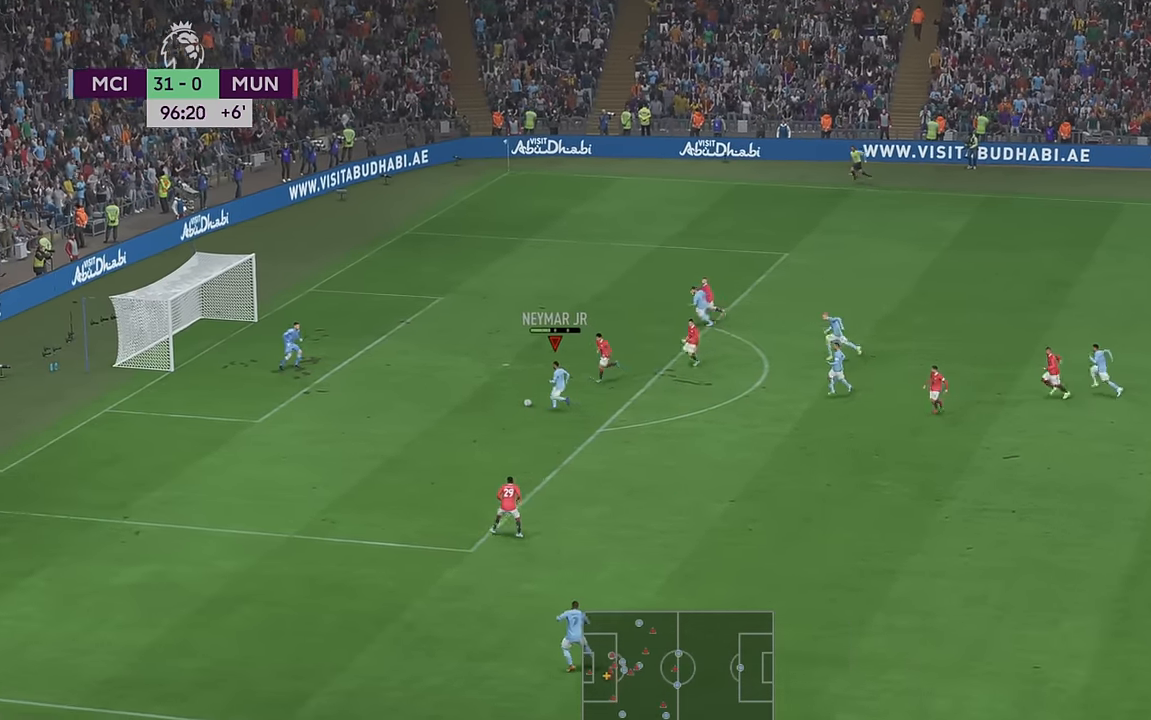
{"buttons": [], "left_stick": "up", "right_stick": "center", "events": []}
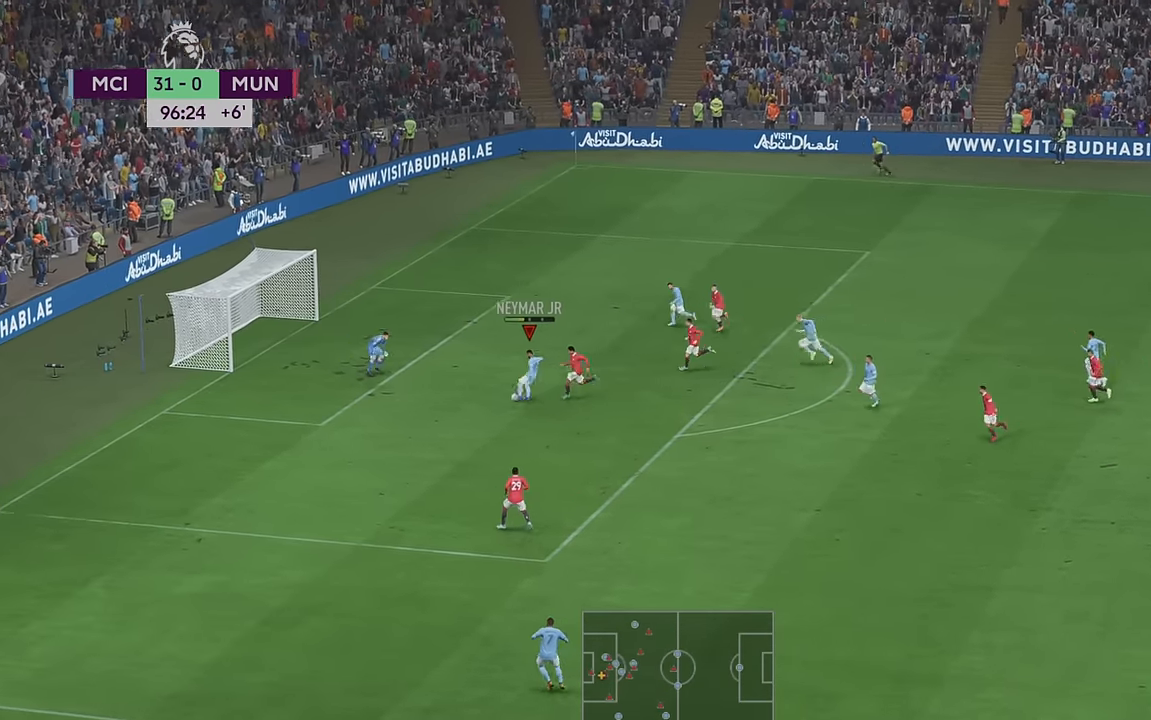
{"buttons": [], "left_stick": "down", "right_stick": "center", "events": [[116, "left_stick", "center"], [200, "left_stick", "down"]]}
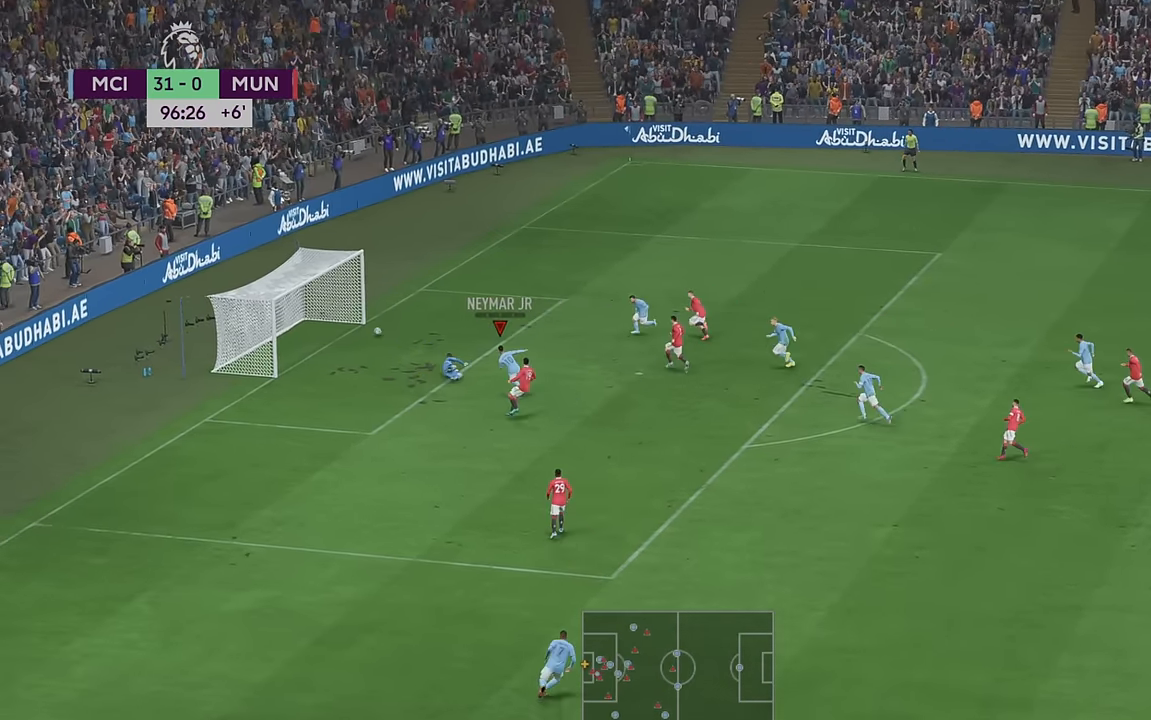
{"buttons": [], "left_stick": "down", "right_stick": "center", "events": []}
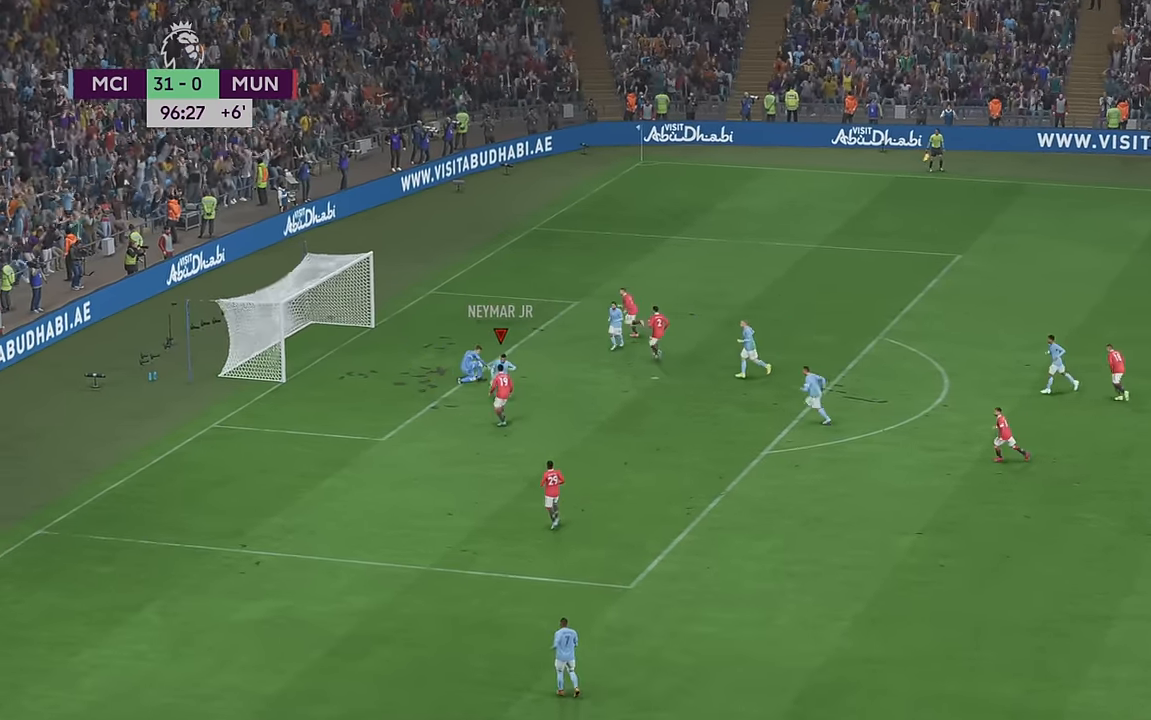
{"buttons": [], "left_stick": "center", "right_stick": "center", "events": [[483, "left_stick", "center"]]}